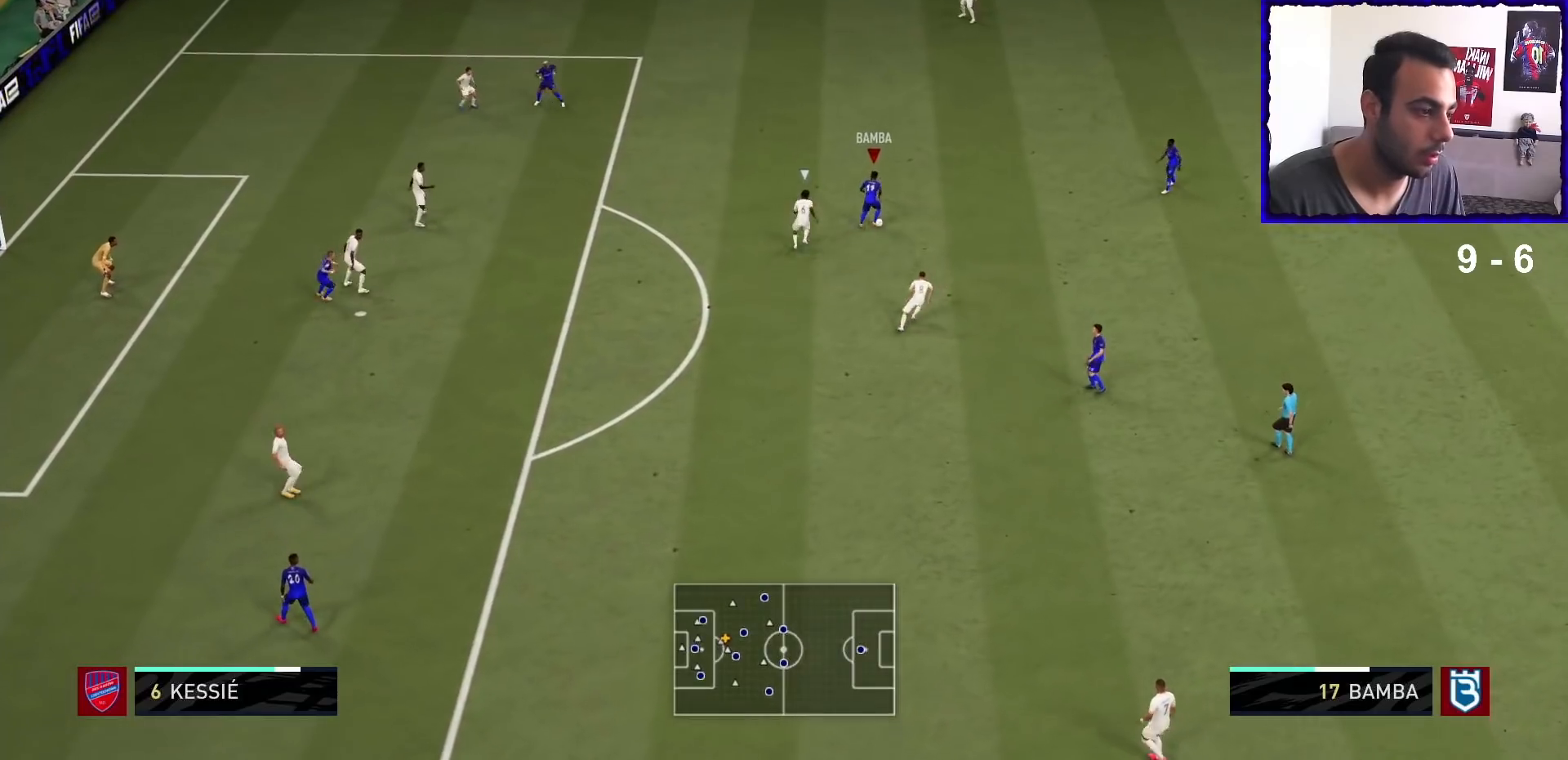
Gameplay with a controller (PlayStation layout); each line is a JSON object with the inputs held at the frame after it. "events" lists button and stick changes between this image and that frame as [ms after this image, input, new state], when the widget could be followed in between. Not read: L3 R3.
{"buttons": [], "left_stick": "up-left", "right_stick": "center", "events": [[33, "right_stick", "center"], [233, "left_stick", "up-left"]]}
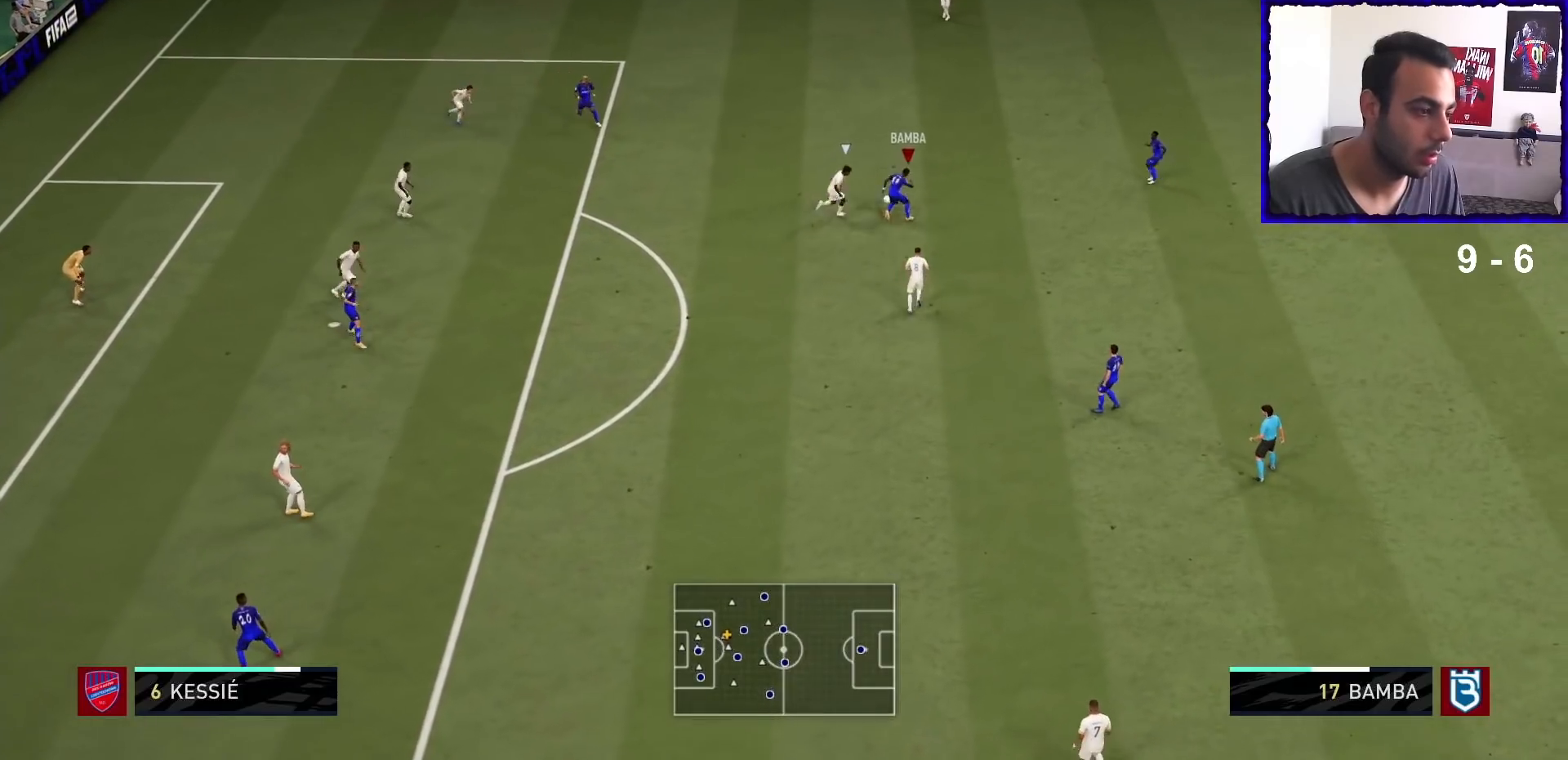
{"buttons": ["R1"], "left_stick": "left", "right_stick": "center", "events": [[33, "R1", "down"], [433, "left_stick", "left"]]}
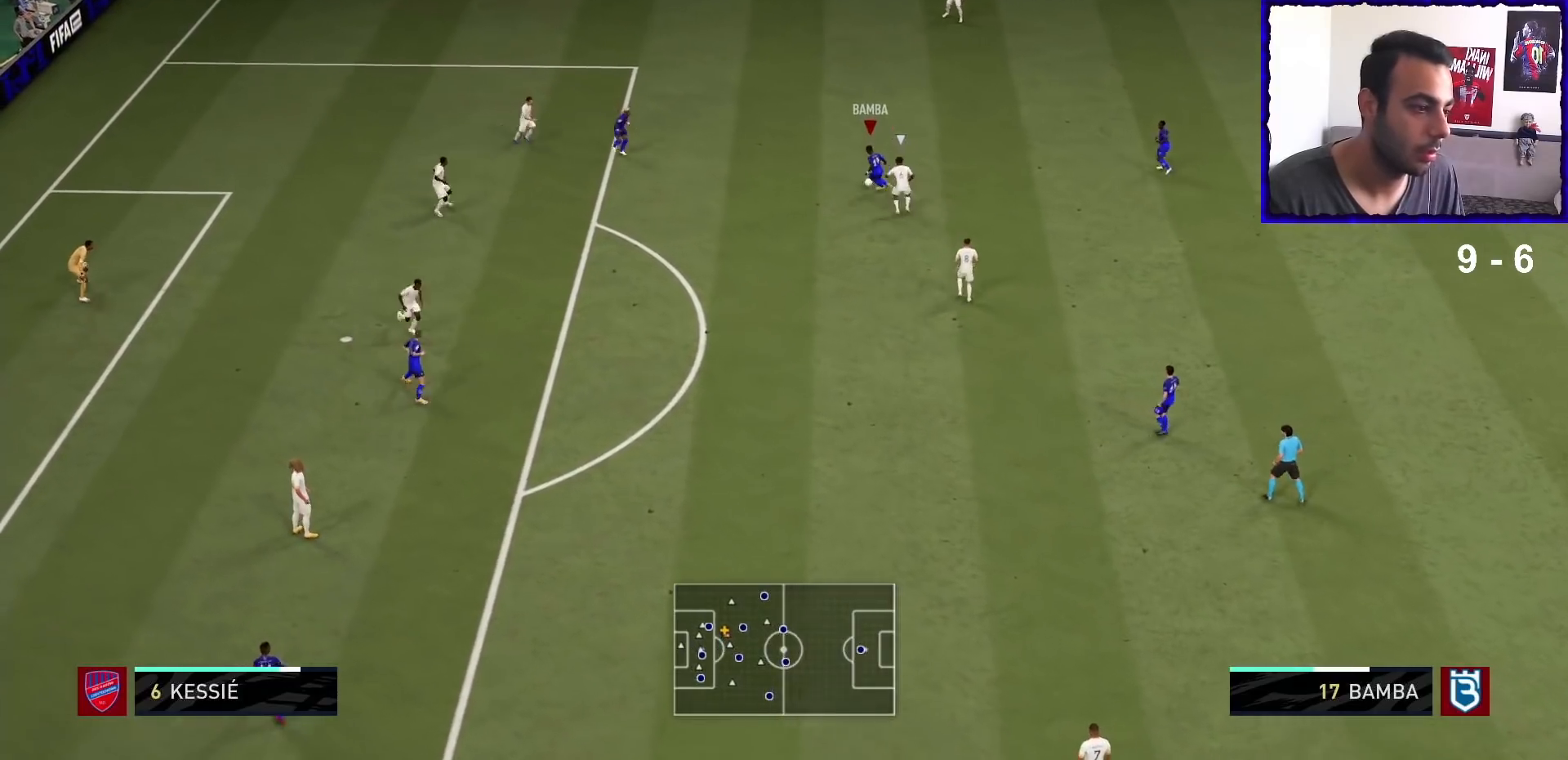
{"buttons": [], "left_stick": "center", "right_stick": "down-left", "events": [[100, "R1", "up"], [133, "left_stick", "center"], [133, "right_stick", "down-left"]]}
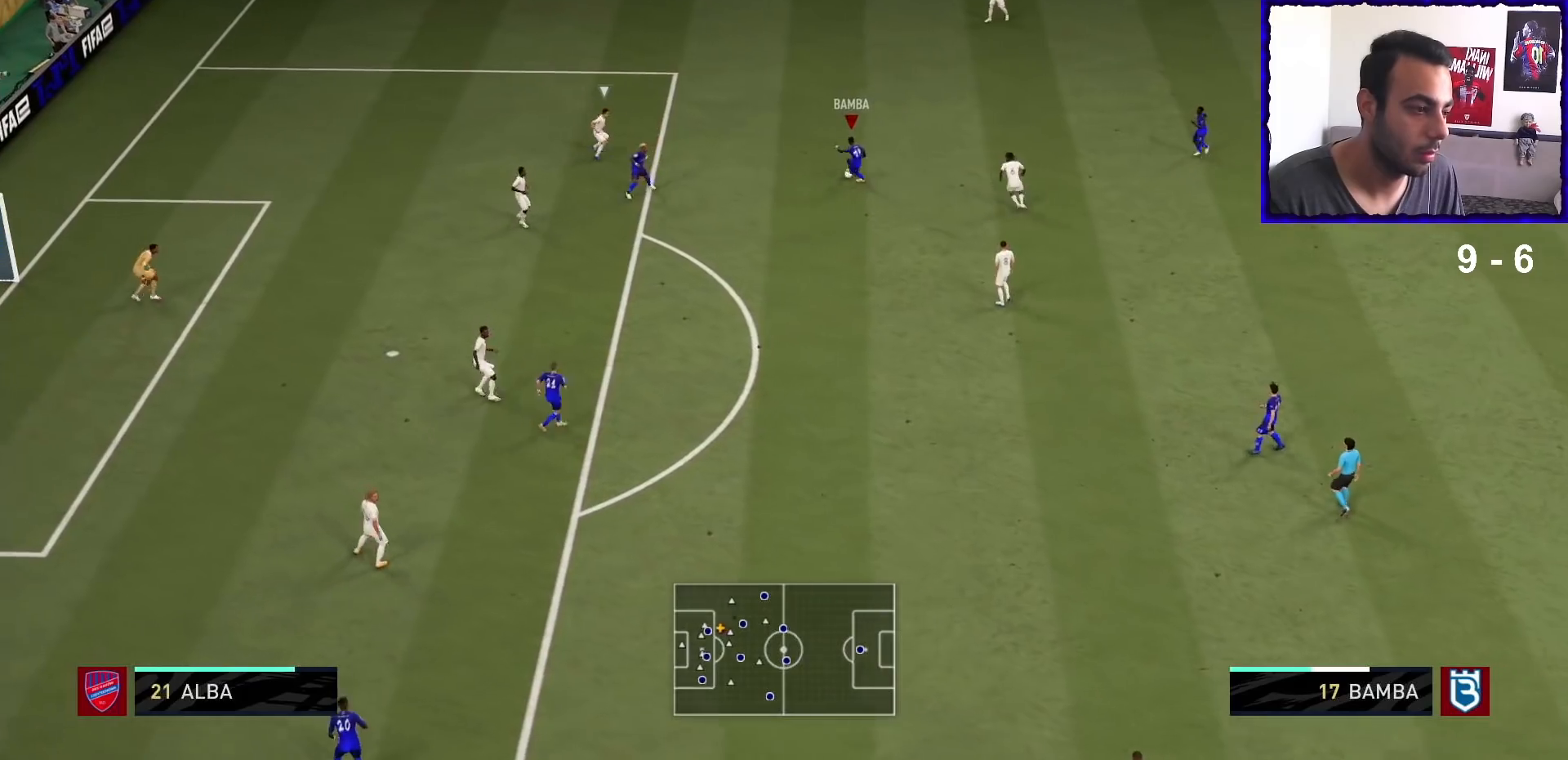
{"buttons": [], "left_stick": "center", "right_stick": "center", "events": [[100, "left_stick", "down"], [100, "right_stick", "center"], [167, "CROSS", "down"], [300, "CROSS", "up"], [333, "left_stick", "center"]]}
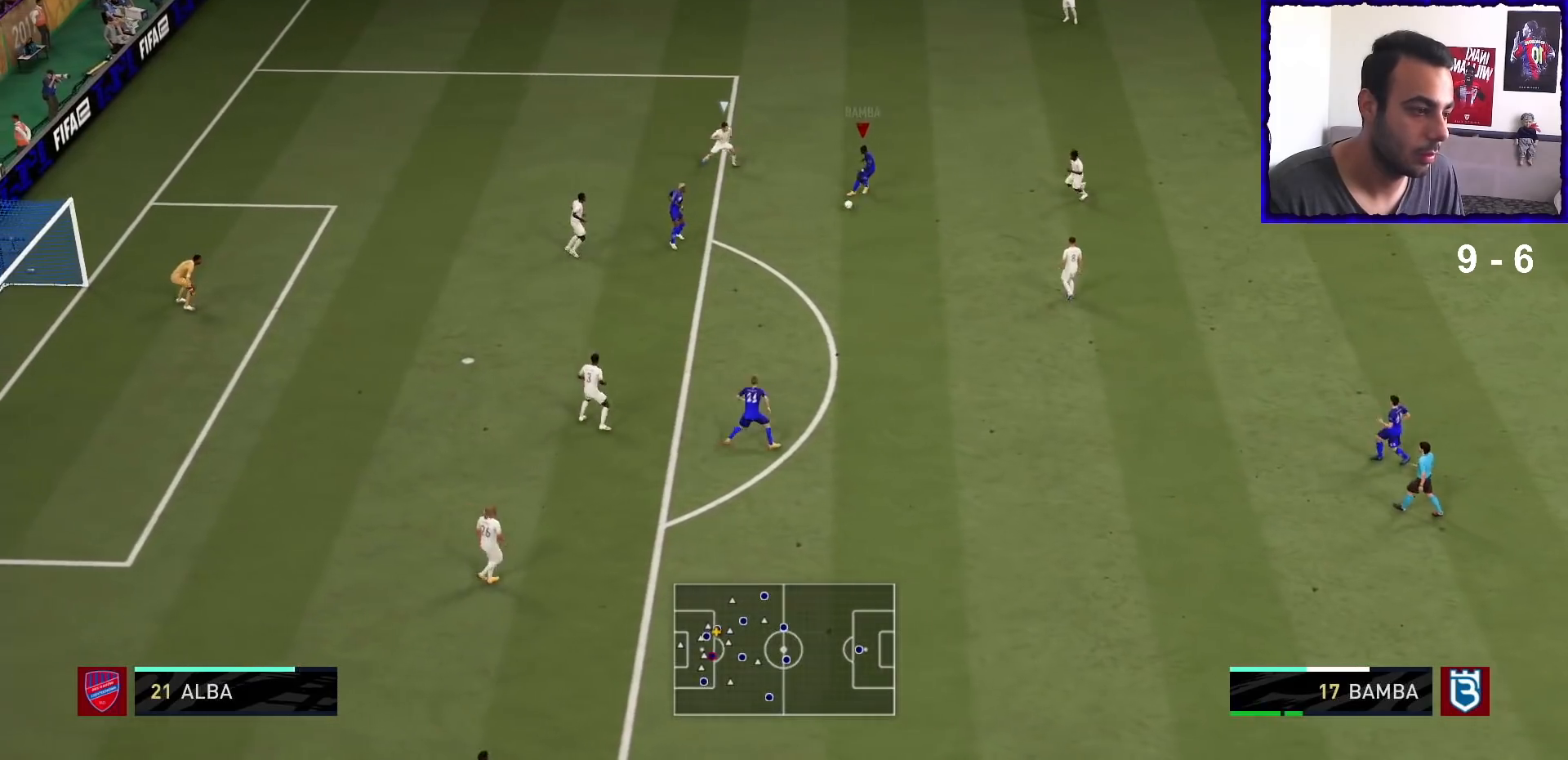
{"buttons": [], "left_stick": "center", "right_stick": "center", "events": [[100, "SQUARE", "down"], [133, "CROSS", "down"], [200, "SQUARE", "up"], [200, "TRIANGLE", "down"], [267, "TRIANGLE", "up"], [300, "CROSS", "up"]]}
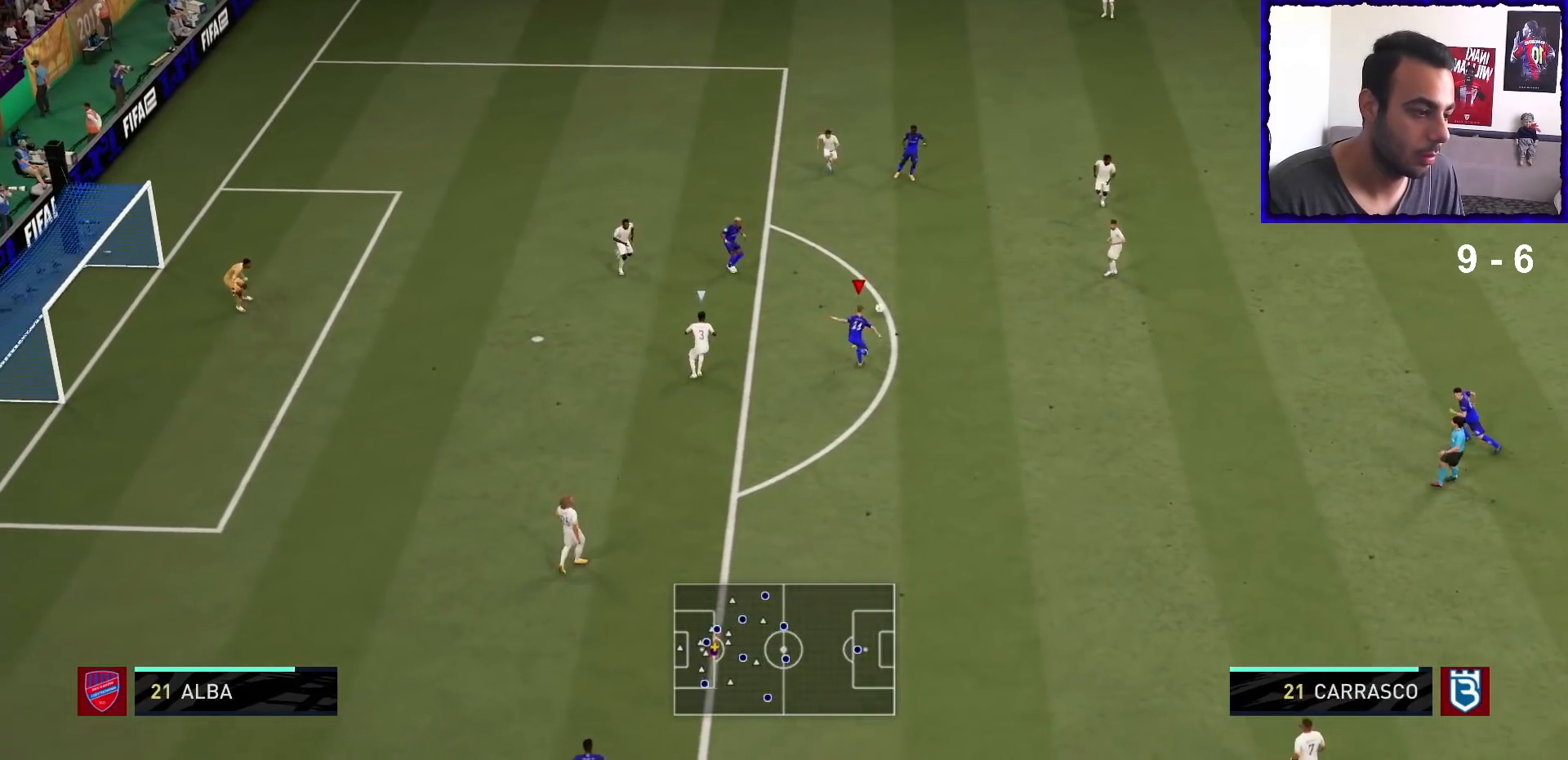
{"buttons": ["L1"], "left_stick": "center", "right_stick": "down", "events": [[167, "L1", "down"], [200, "right_stick", "down"]]}
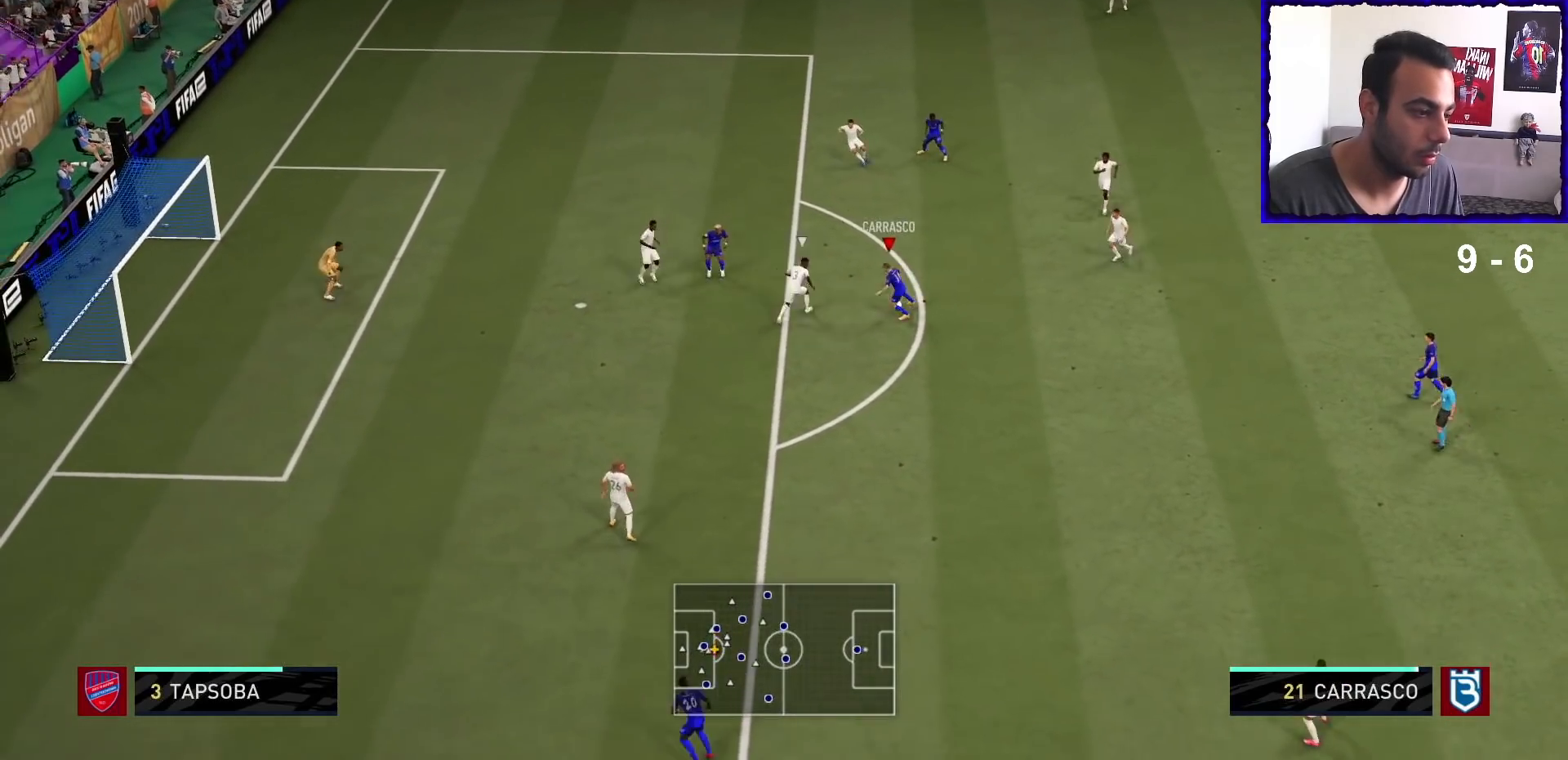
{"buttons": [], "left_stick": "center", "right_stick": "center", "events": [[300, "right_stick", "center"], [333, "L1", "up"]]}
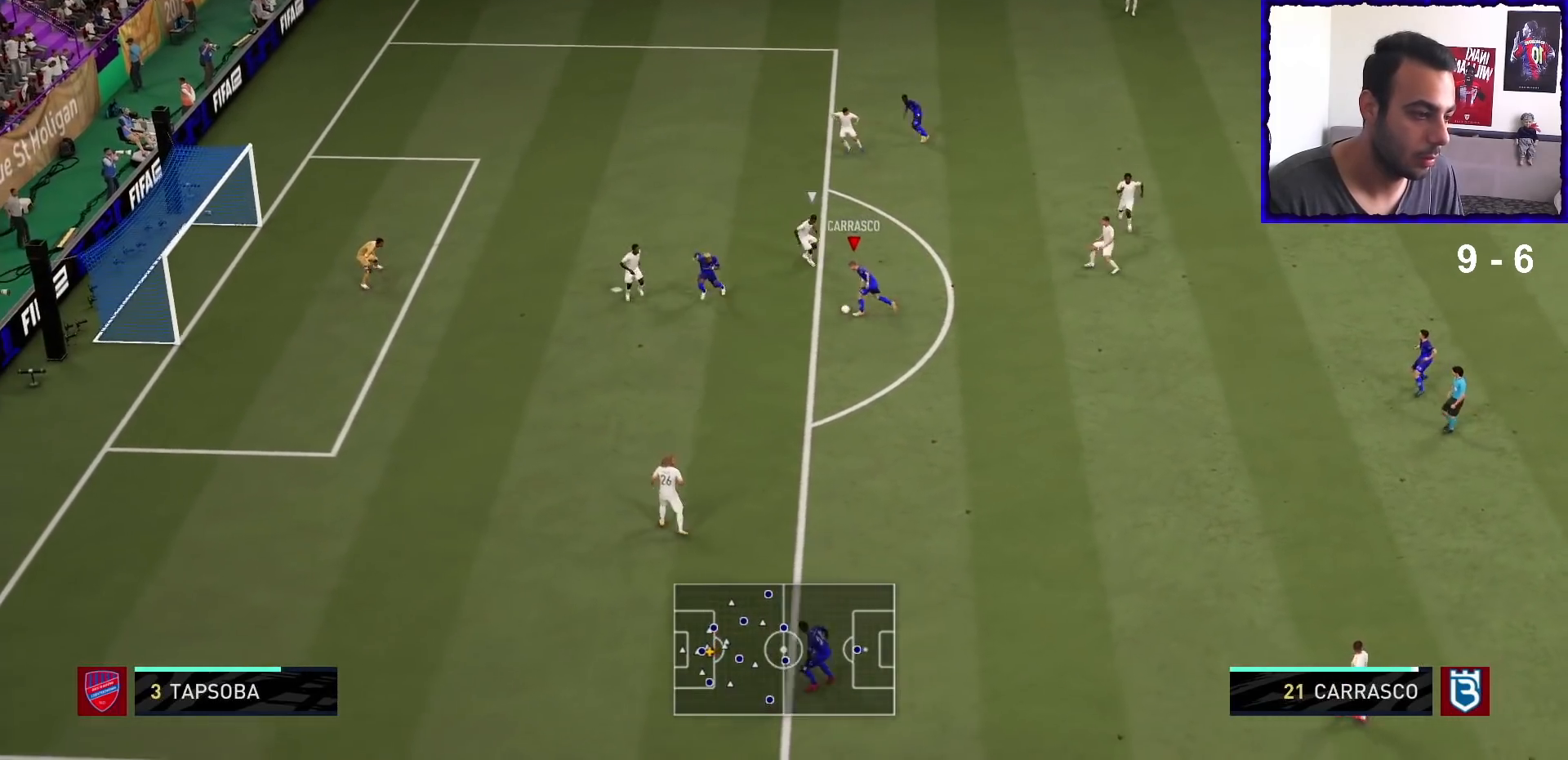
{"buttons": [], "left_stick": "up", "right_stick": "center", "events": [[267, "left_stick", "up"]]}
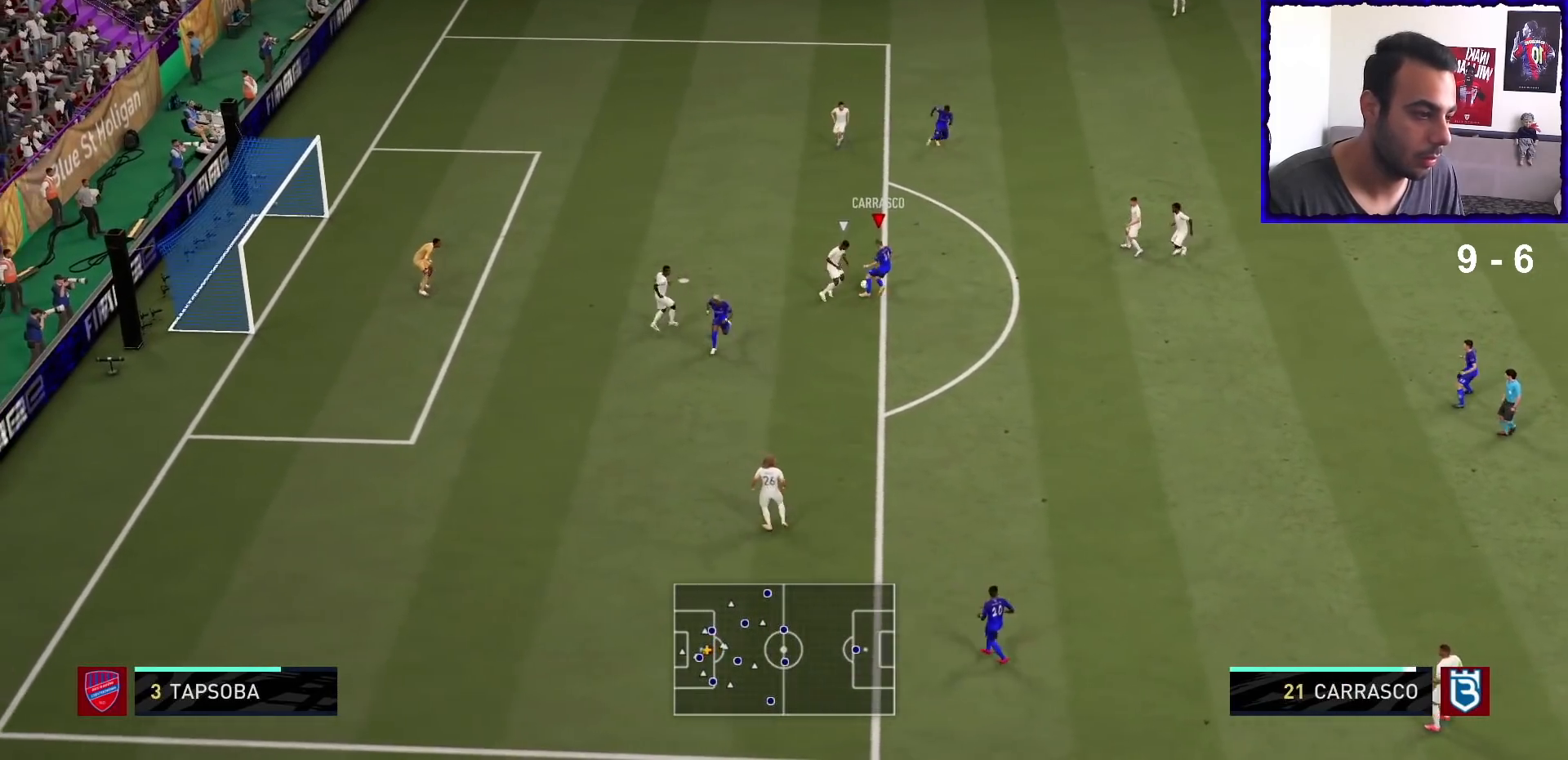
{"buttons": [], "left_stick": "up-left", "right_stick": "center", "events": [[167, "left_stick", "up-left"]]}
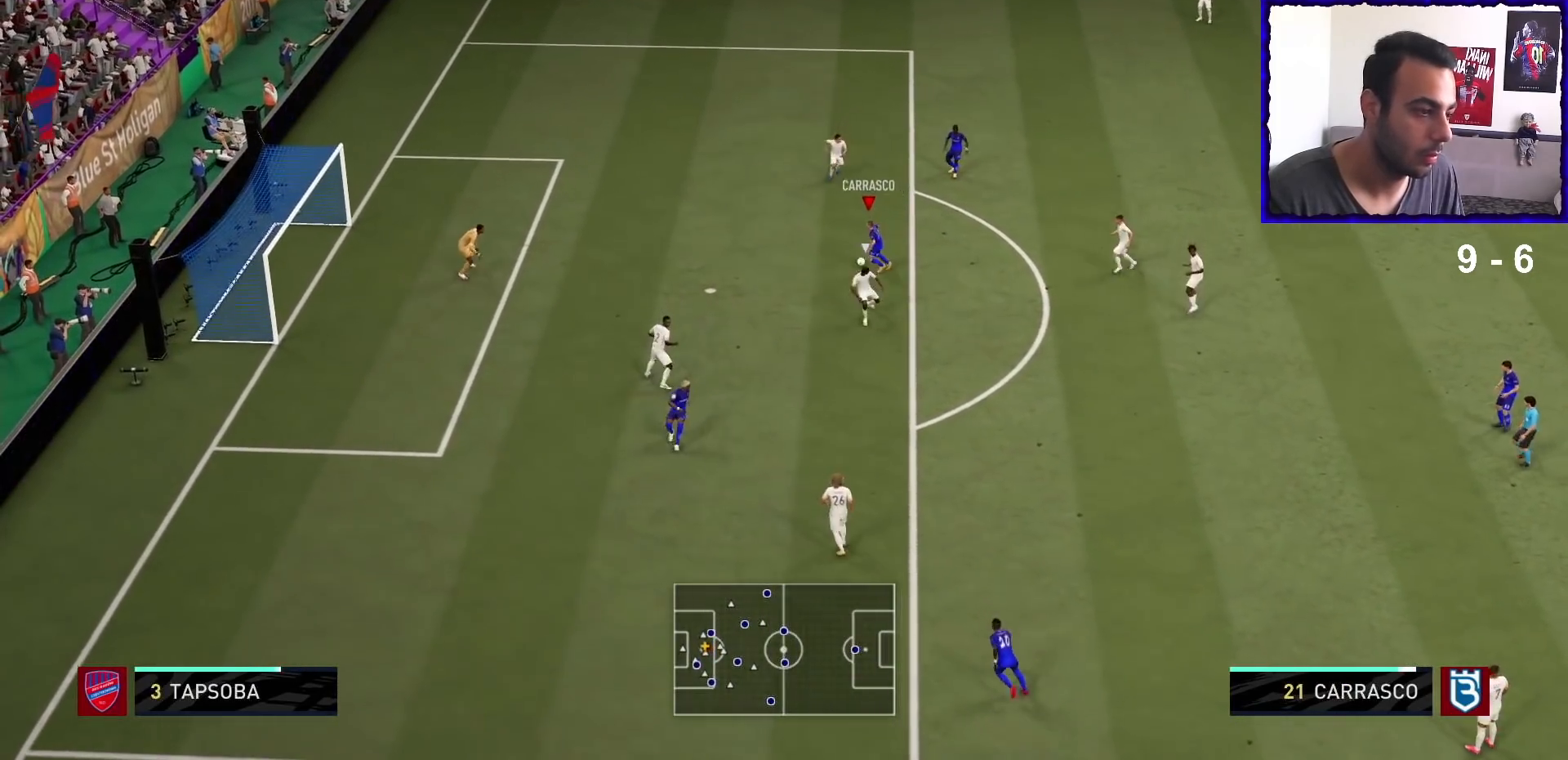
{"buttons": [], "left_stick": "down-left", "right_stick": "center", "events": [[167, "left_stick", "left"], [267, "SQUARE", "down"], [300, "left_stick", "down-left"], [500, "SQUARE", "up"]]}
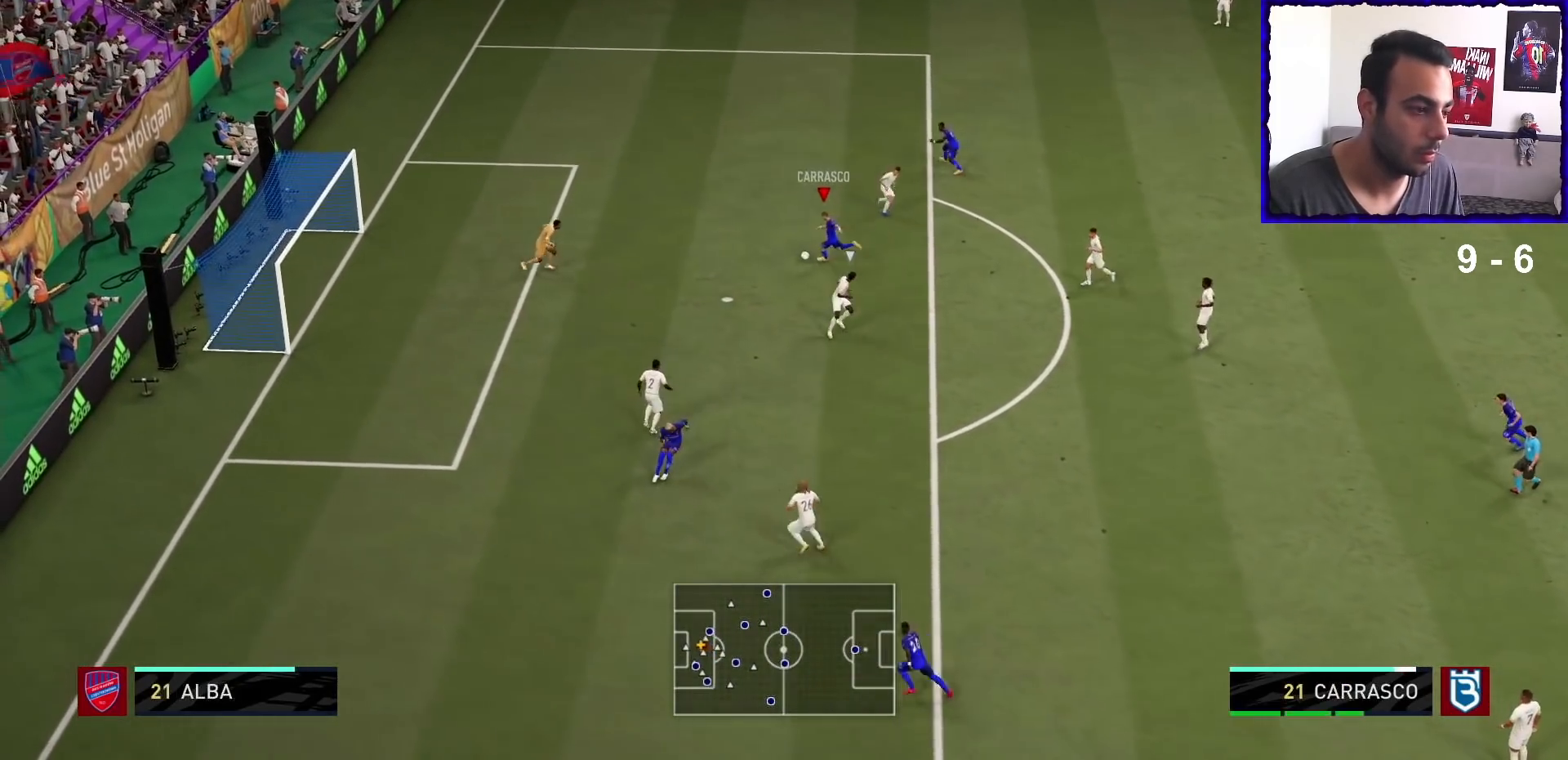
{"buttons": ["R1"], "left_stick": "center", "right_stick": "center", "events": [[500, "R1", "down"], [500, "left_stick", "center"]]}
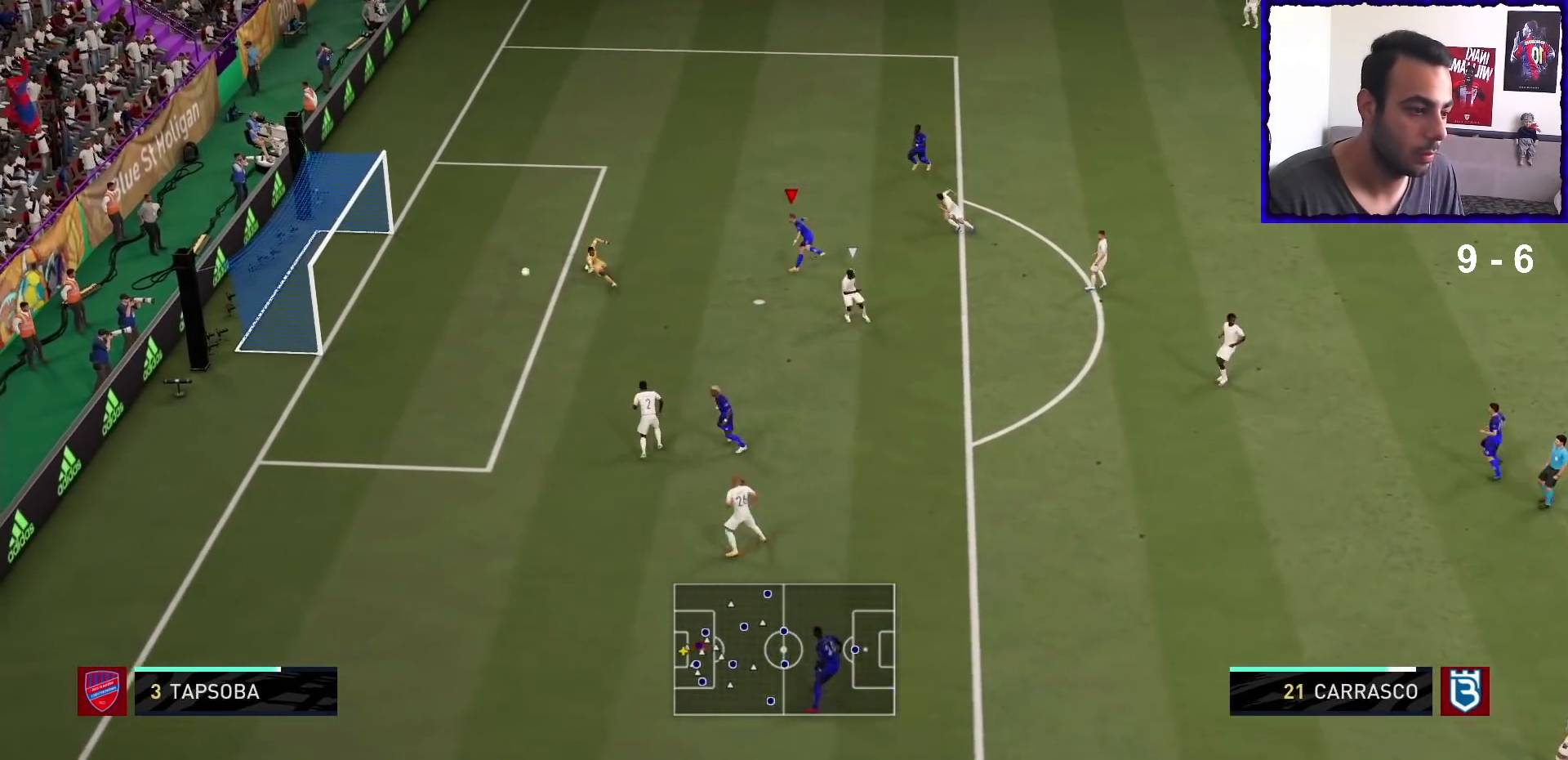
{"buttons": [], "left_stick": "center", "right_stick": "center"}
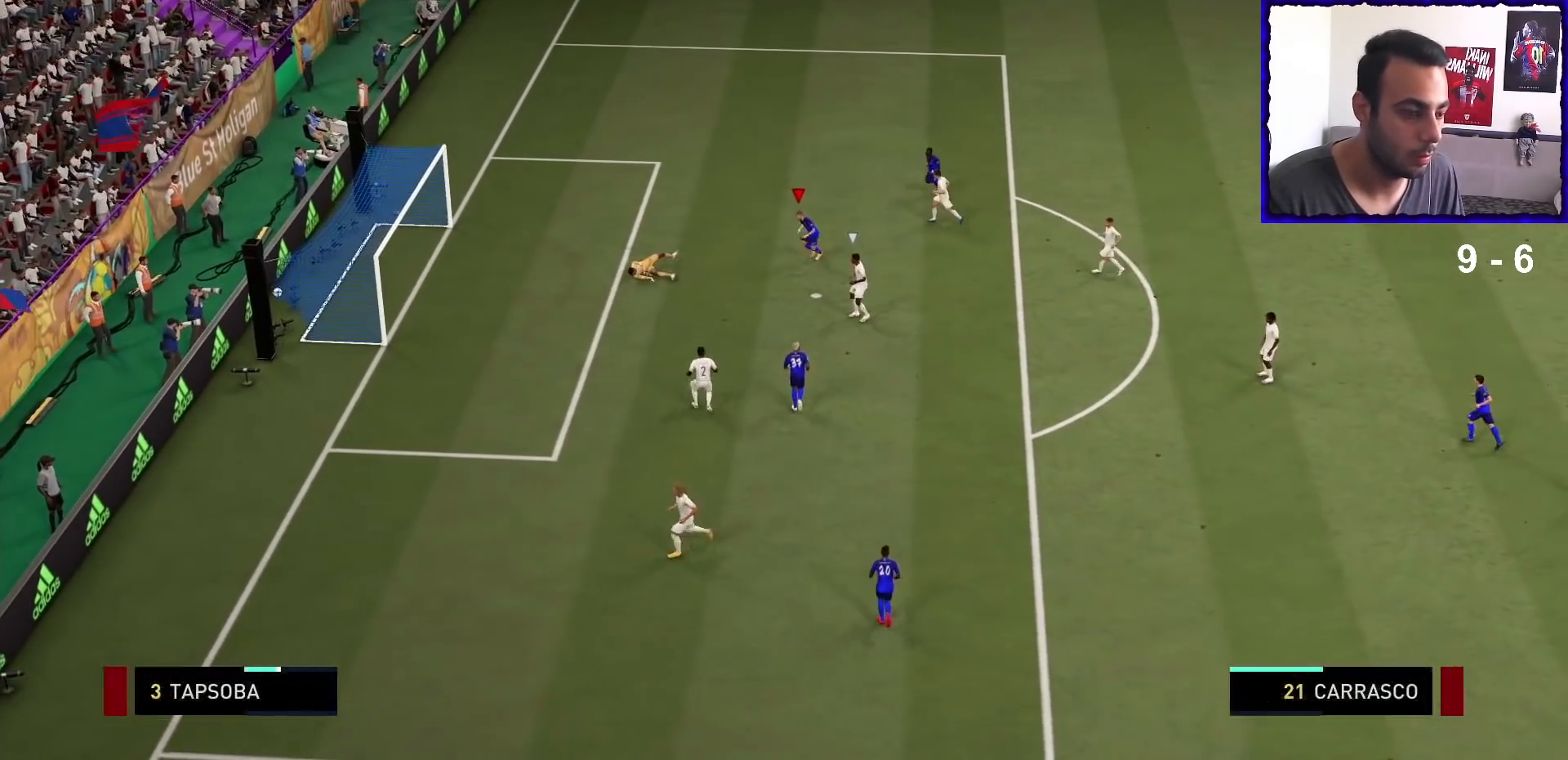
{"buttons": ["L1", "R1"], "left_stick": "center", "right_stick": "center", "events": [[500, "L1", "down"], [500, "R1", "down"]]}
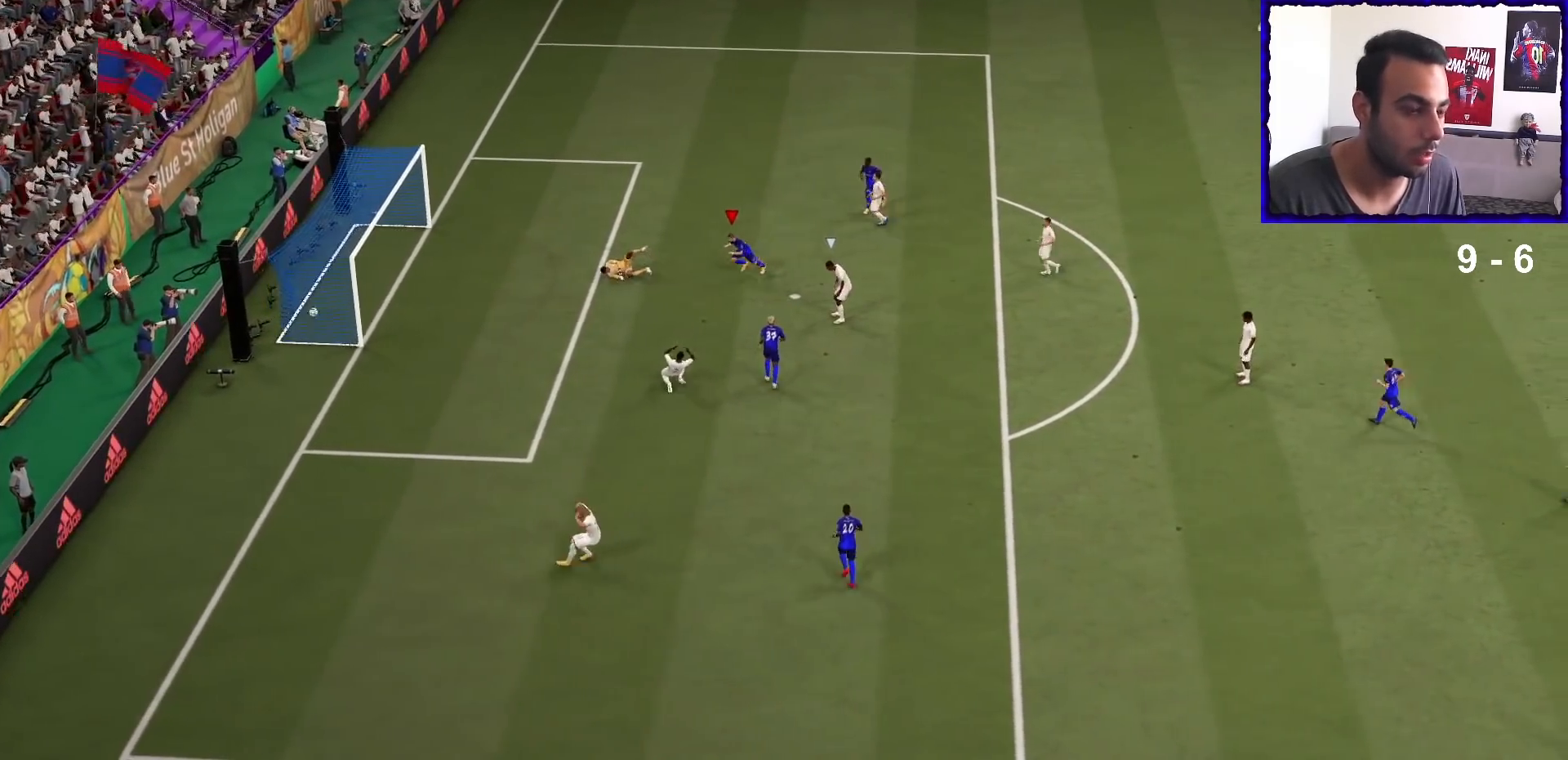
{"buttons": [], "left_stick": "center", "right_stick": "center", "events": [[167, "L1", "up"], [167, "R1", "up"], [233, "L1", "down"], [267, "R1", "down"], [433, "L1", "up"], [433, "R1", "up"]]}
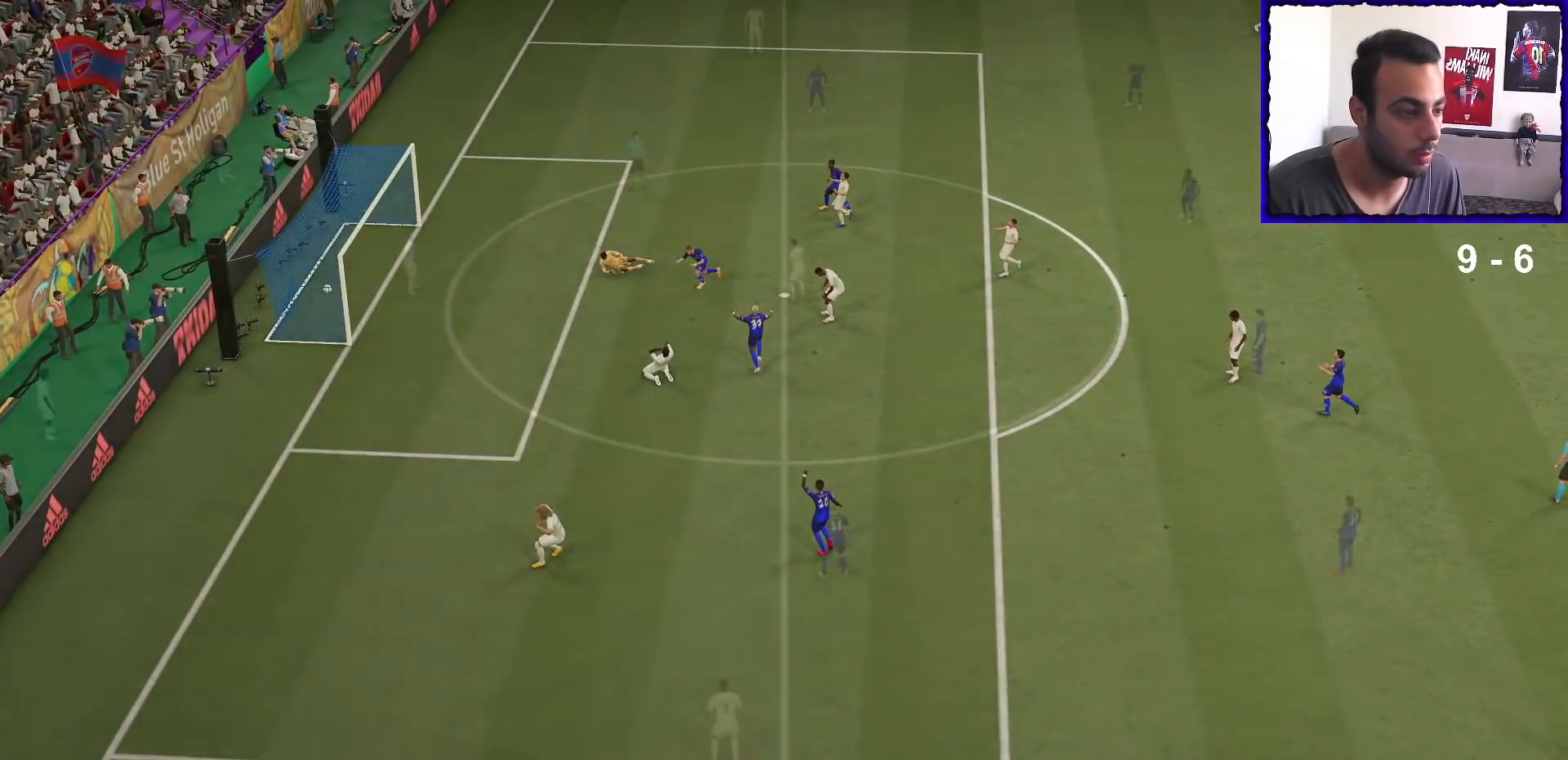
{"buttons": [], "left_stick": "up-right", "right_stick": "down-left", "events": [[167, "L1", "down"], [167, "R1", "down"], [200, "L1", "up"], [200, "R1", "up"], [367, "left_stick", "up-right"], [400, "right_stick", "down-left"]]}
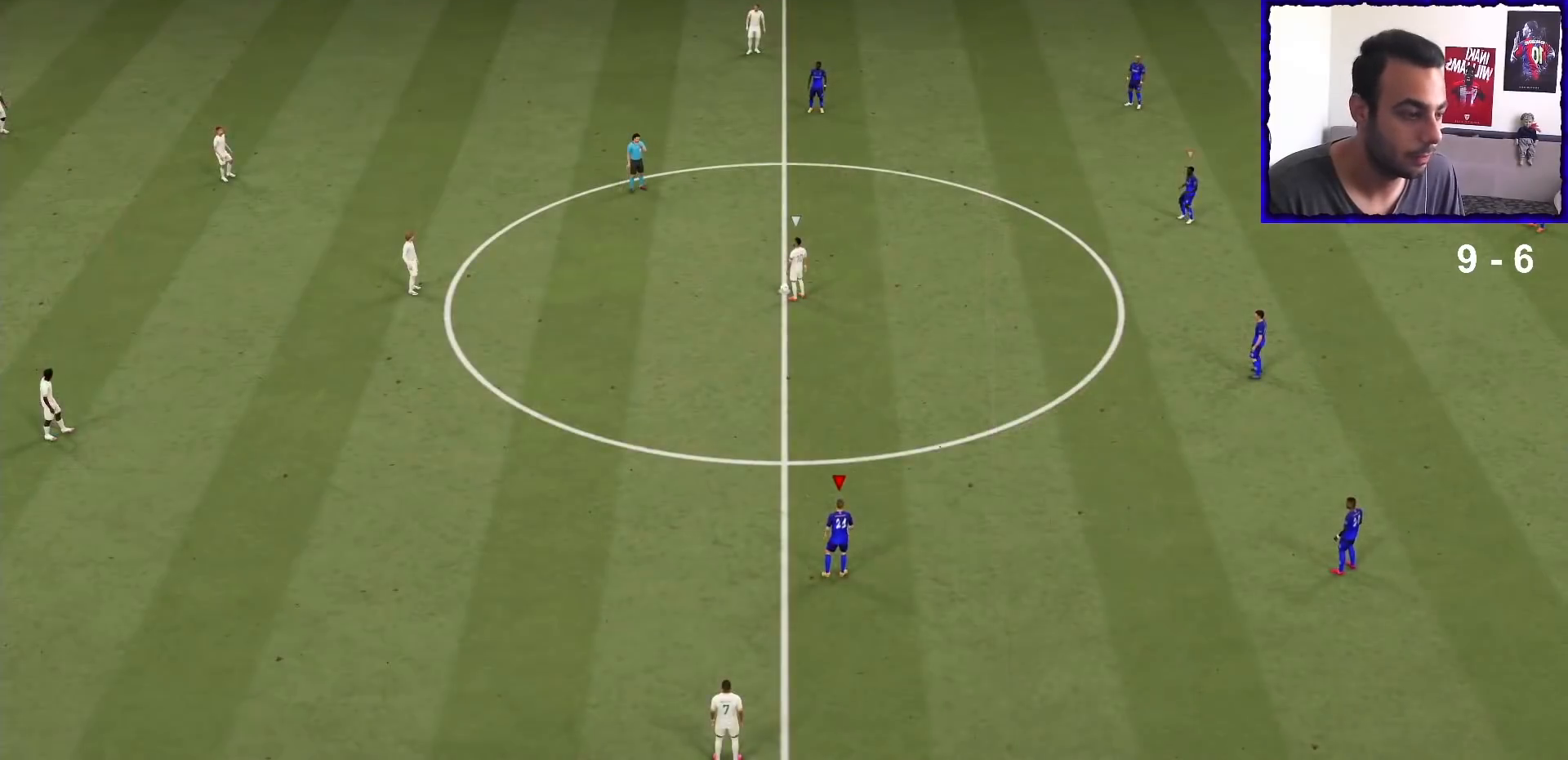
{"buttons": ["R1"], "left_stick": "up-right", "right_stick": "center", "events": [[100, "right_stick", "center"], [233, "R1", "down"]]}
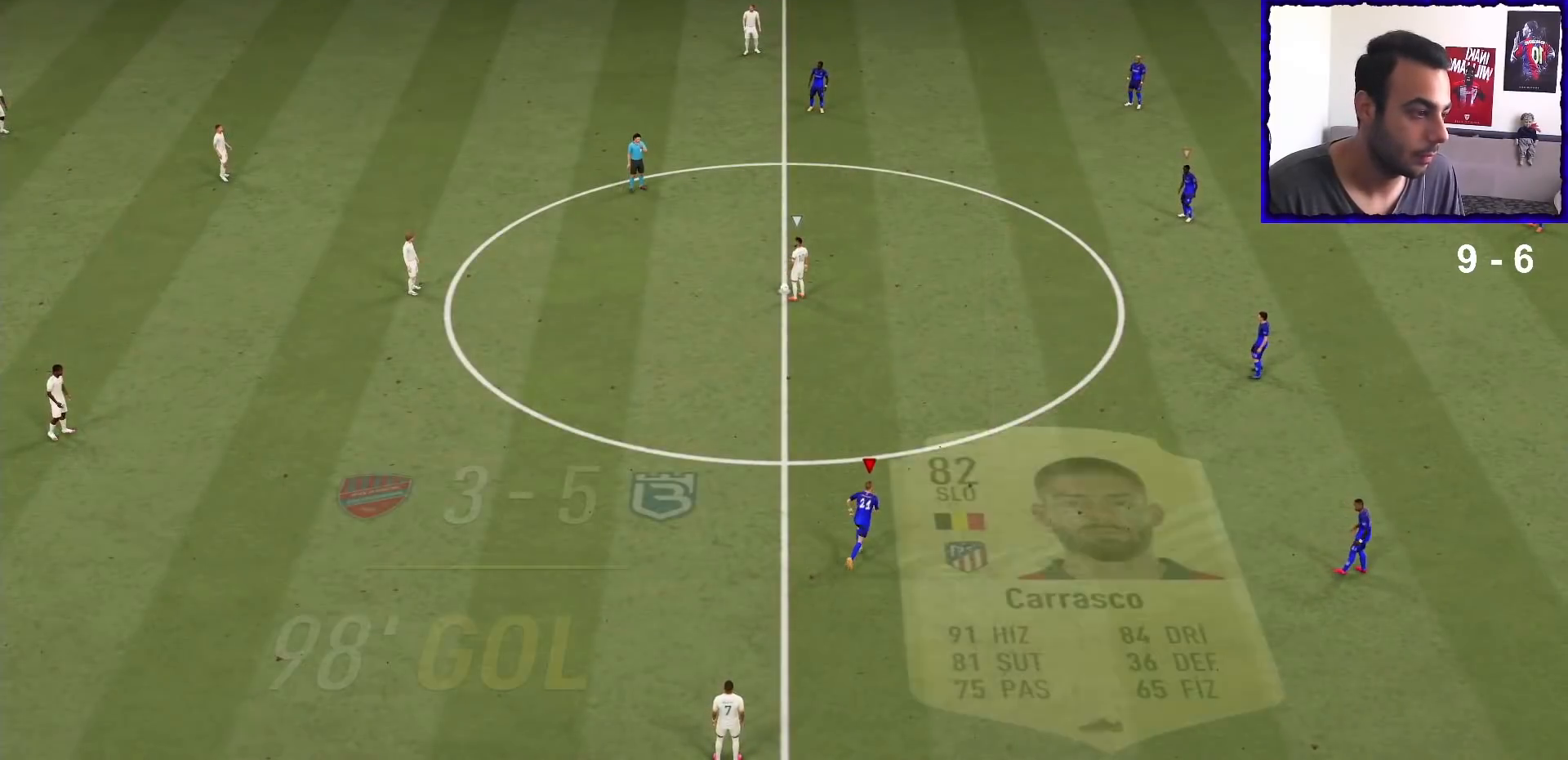
{"buttons": [], "left_stick": "up-left", "right_stick": "center", "events": [[133, "left_stick", "up"], [367, "left_stick", "up-left"], [500, "R1", "up"]]}
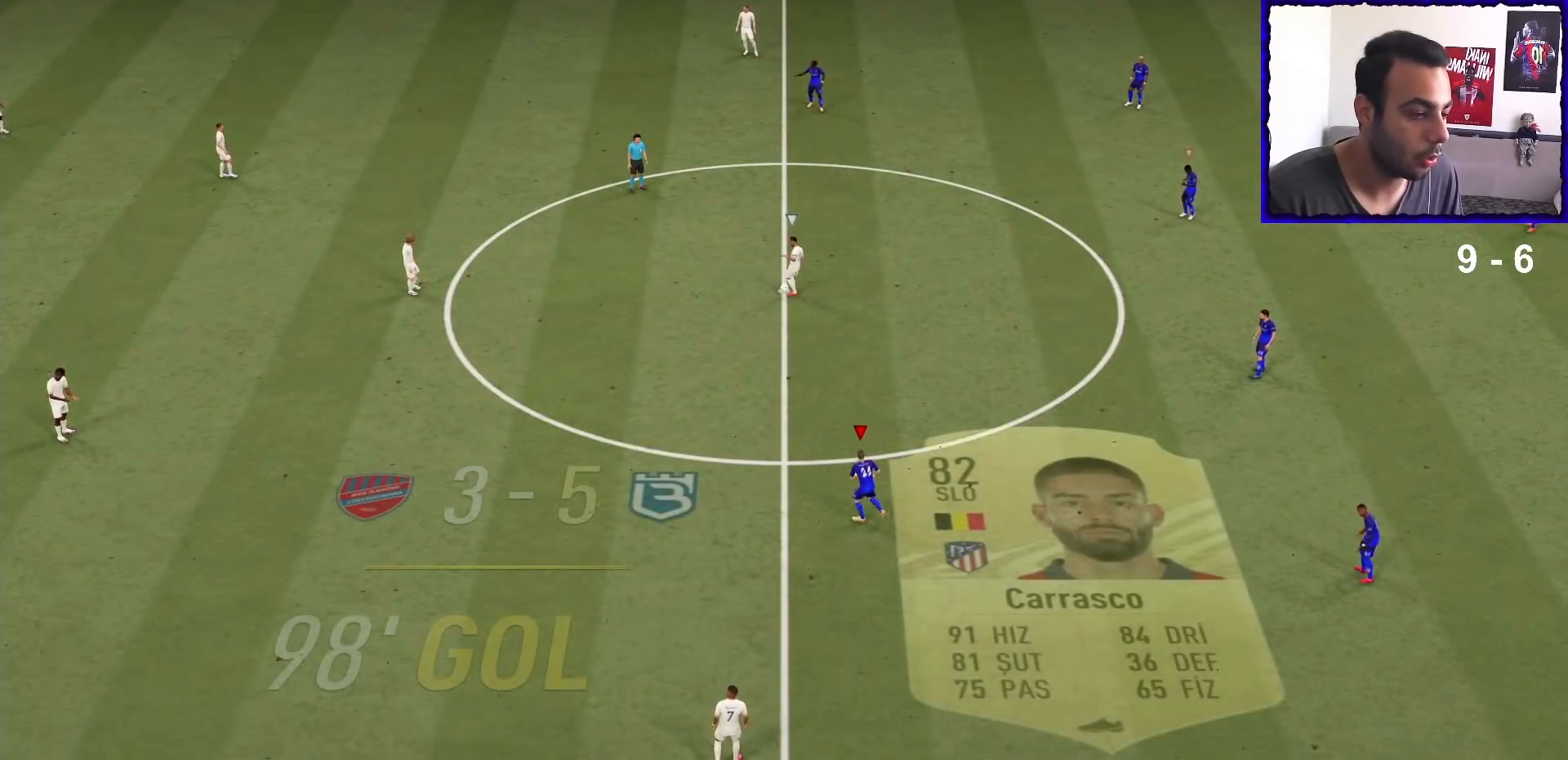
{"buttons": [], "left_stick": "up-left", "right_stick": "center", "events": []}
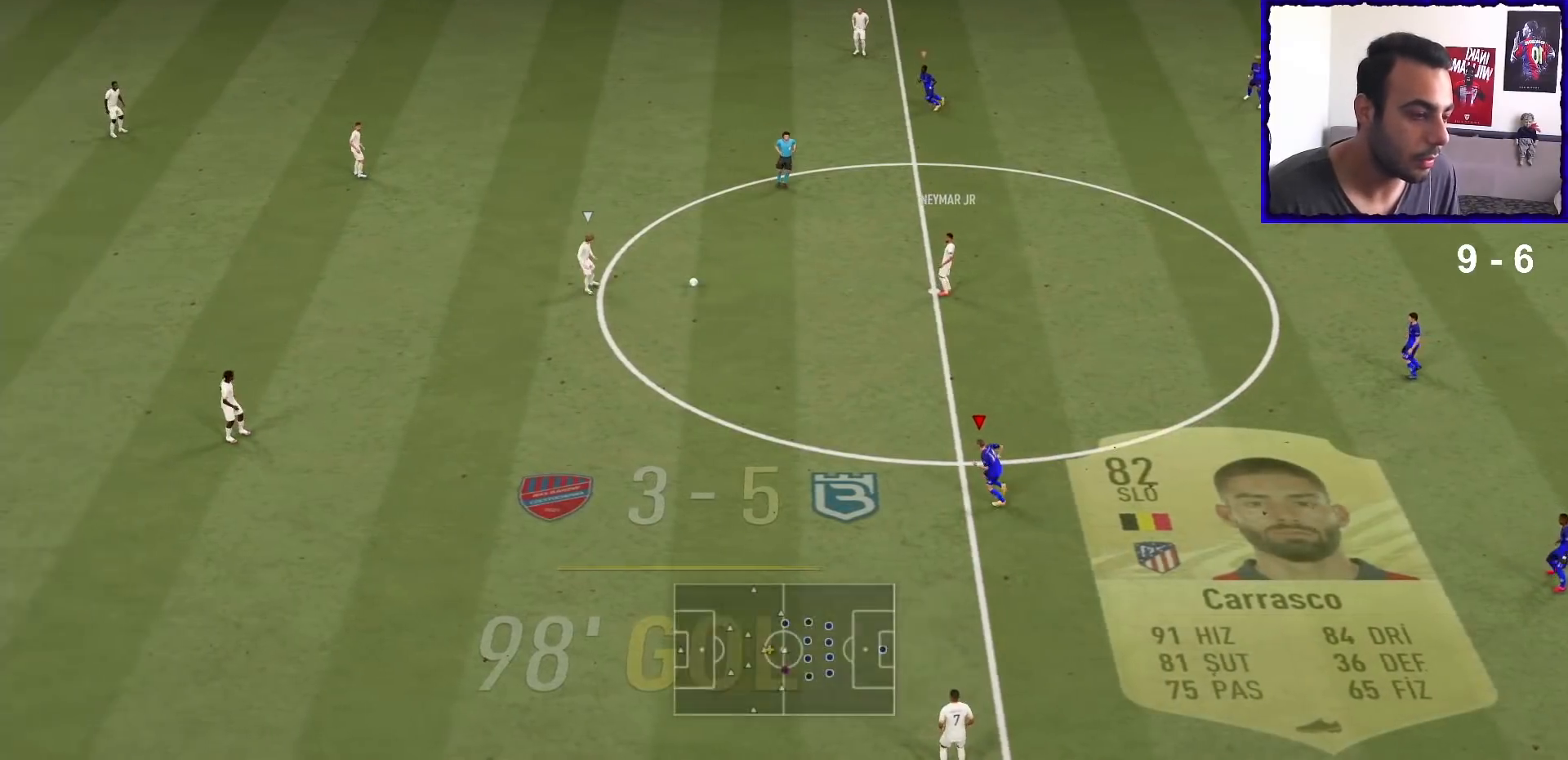
{"buttons": ["R1"], "left_stick": "up-left", "right_stick": "center", "events": [[333, "R1", "down"]]}
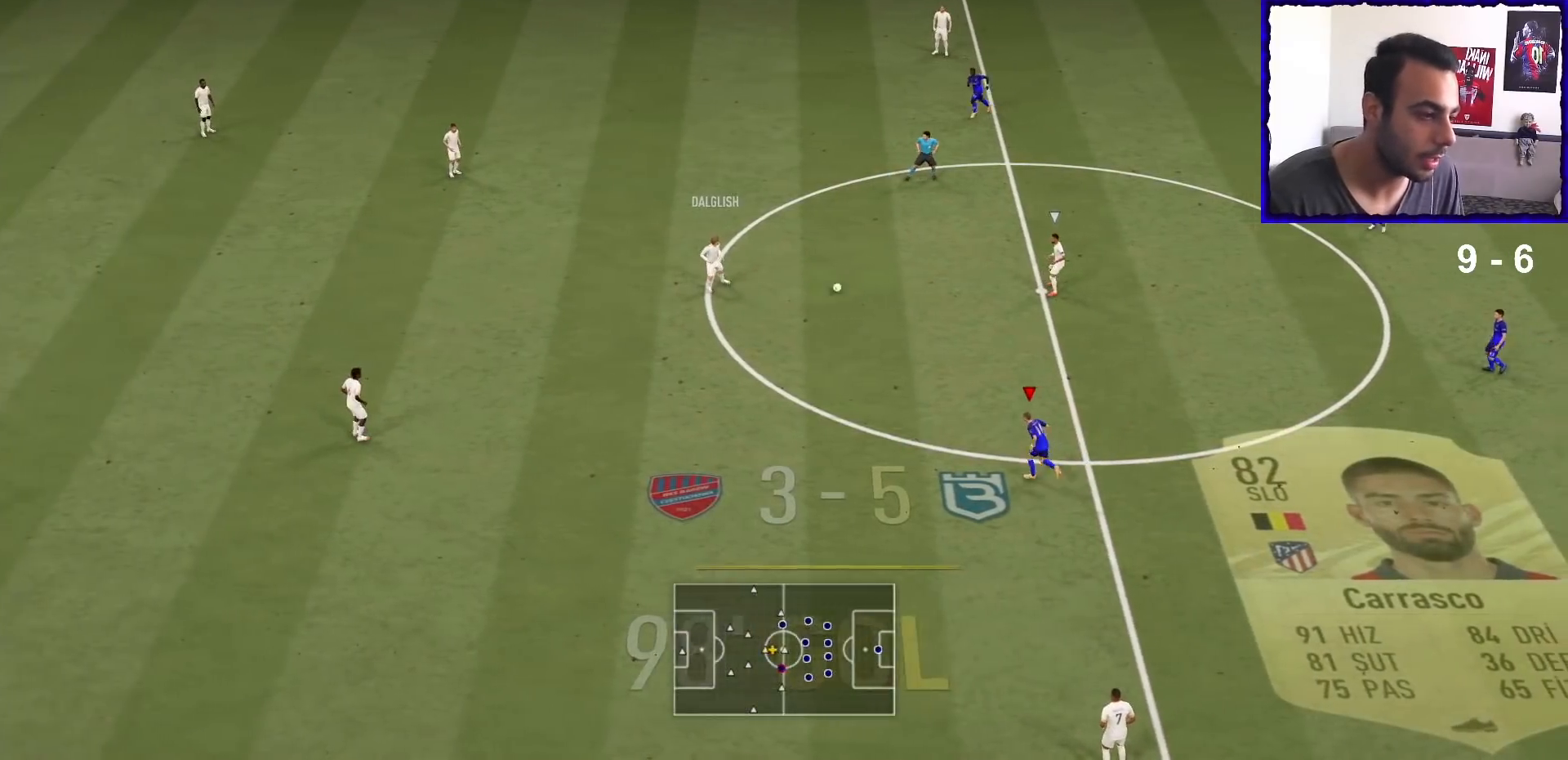
{"buttons": ["R1"], "left_stick": "up-left", "right_stick": "center", "events": [[333, "L1", "down"], [500, "L1", "up"]]}
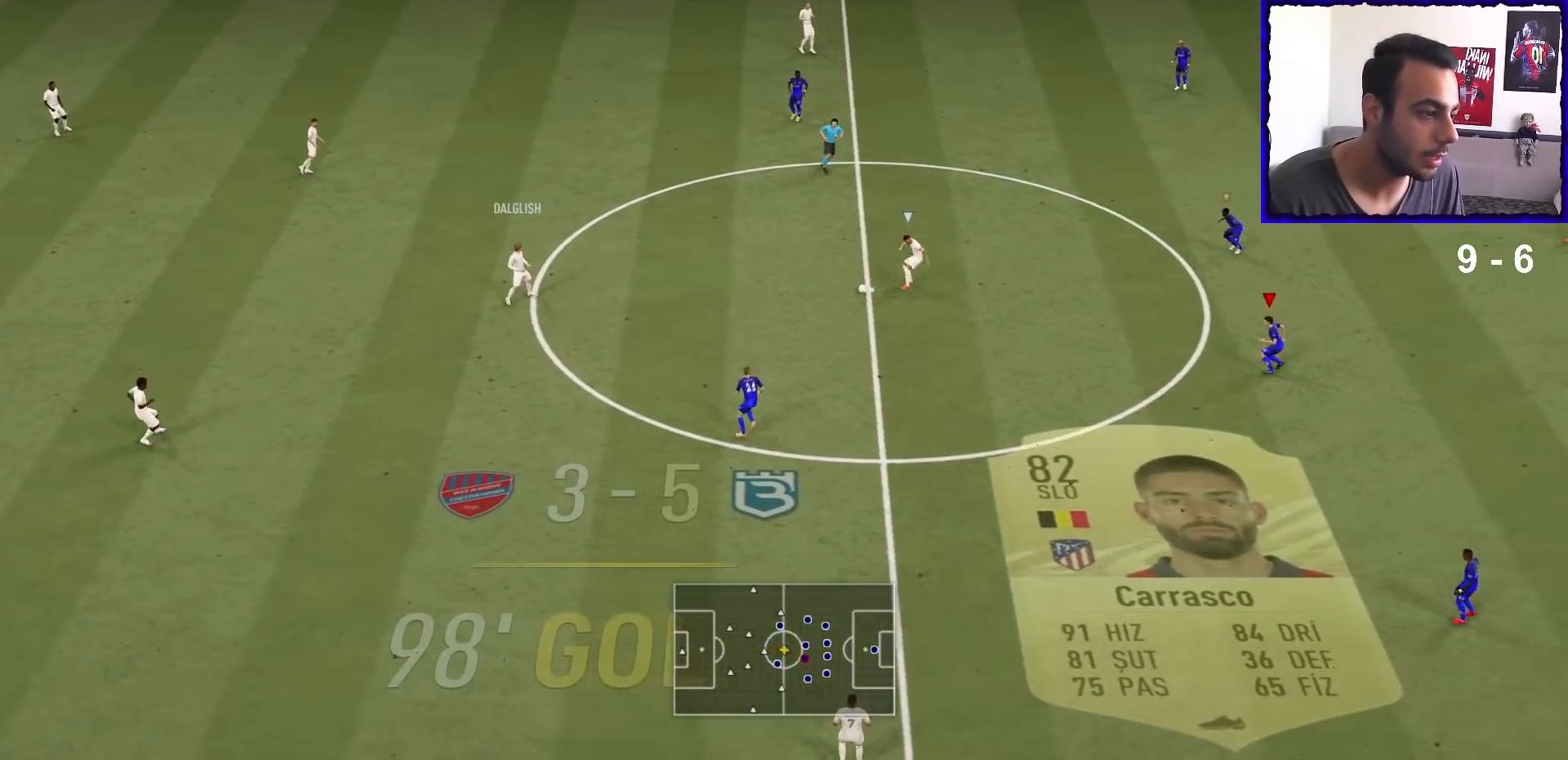
{"buttons": ["L2", "R1"], "left_stick": "left", "right_stick": "center", "events": [[67, "left_stick", "down-left"], [167, "L2", "down"], [433, "left_stick", "left"]]}
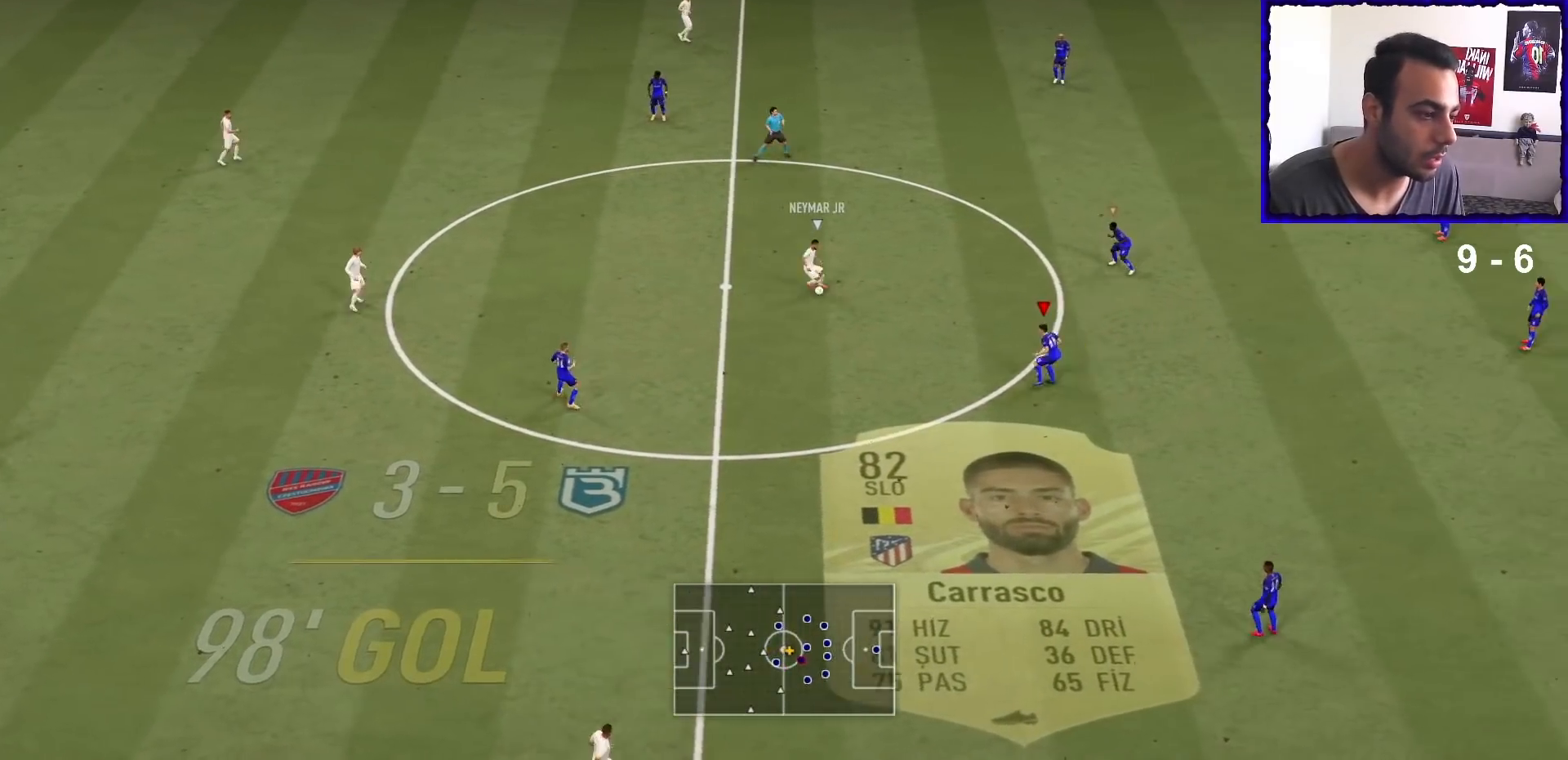
{"buttons": ["L2", "R1"], "left_stick": "up", "right_stick": "center", "events": [[67, "left_stick", "up-left"], [333, "left_stick", "up"]]}
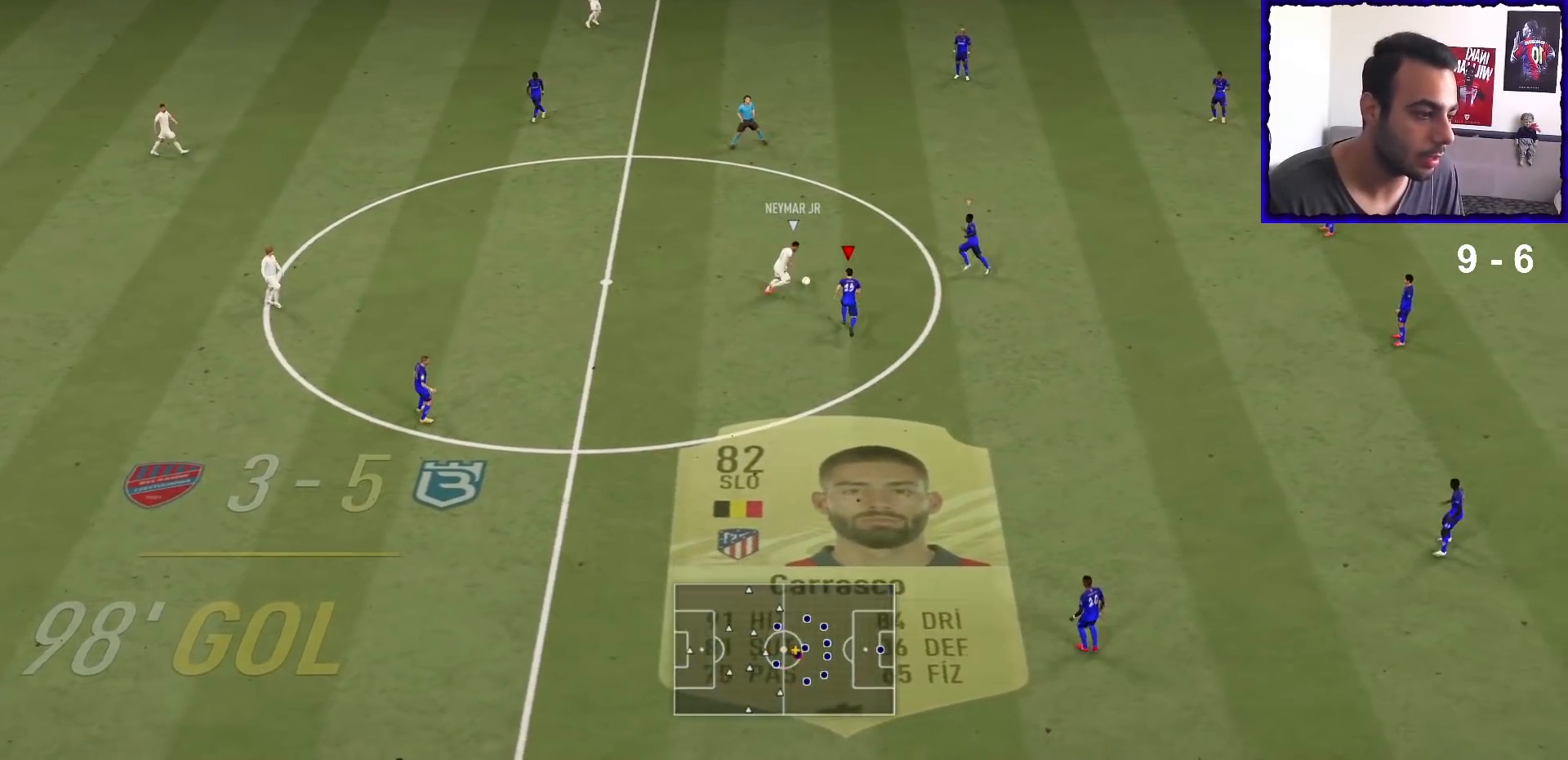
{"buttons": ["L2", "R1"], "left_stick": "up-right", "right_stick": "center", "events": [[133, "left_stick", "up-right"]]}
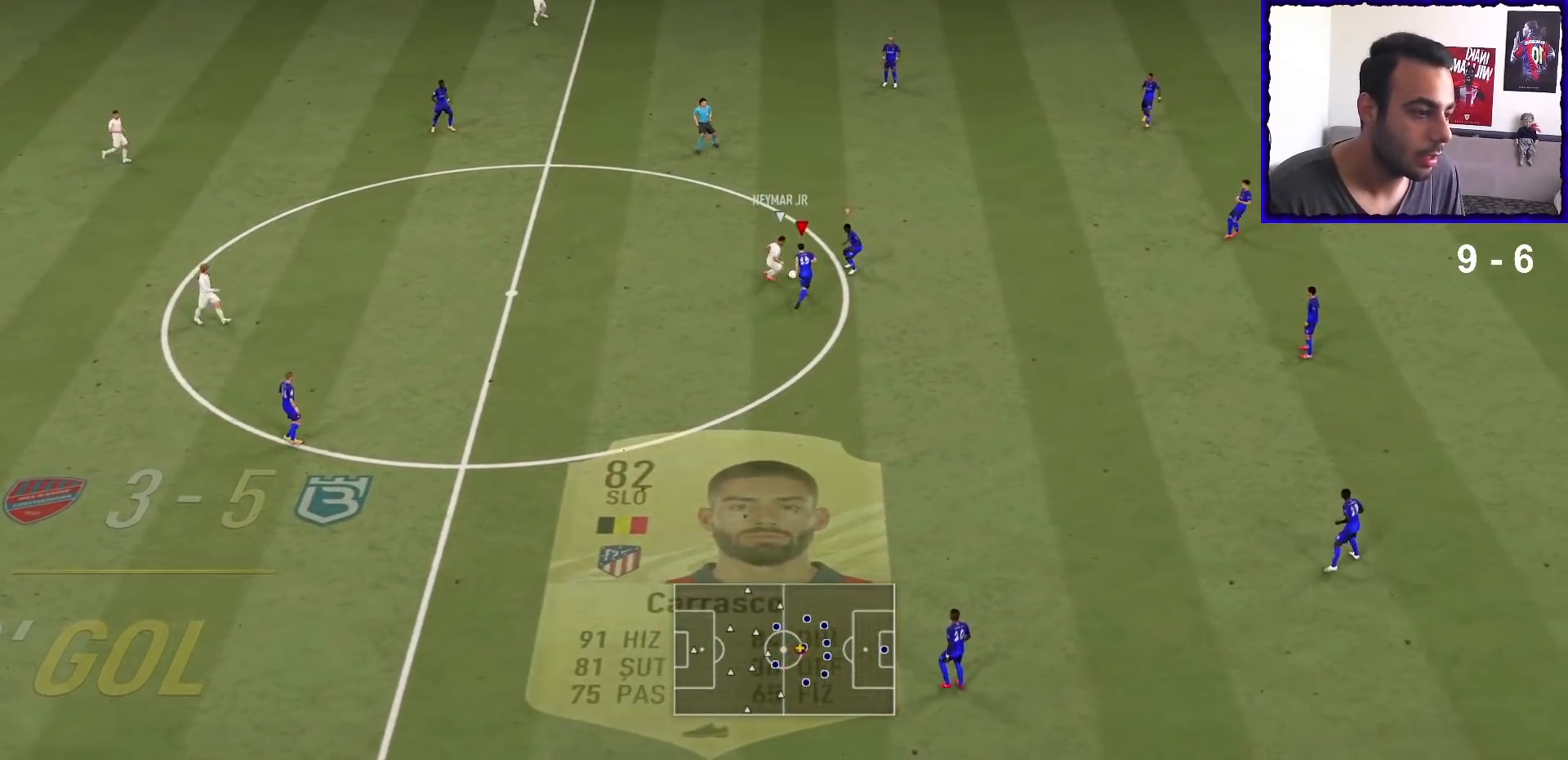
{"buttons": ["L2", "R1"], "left_stick": "up-right", "right_stick": "center", "events": []}
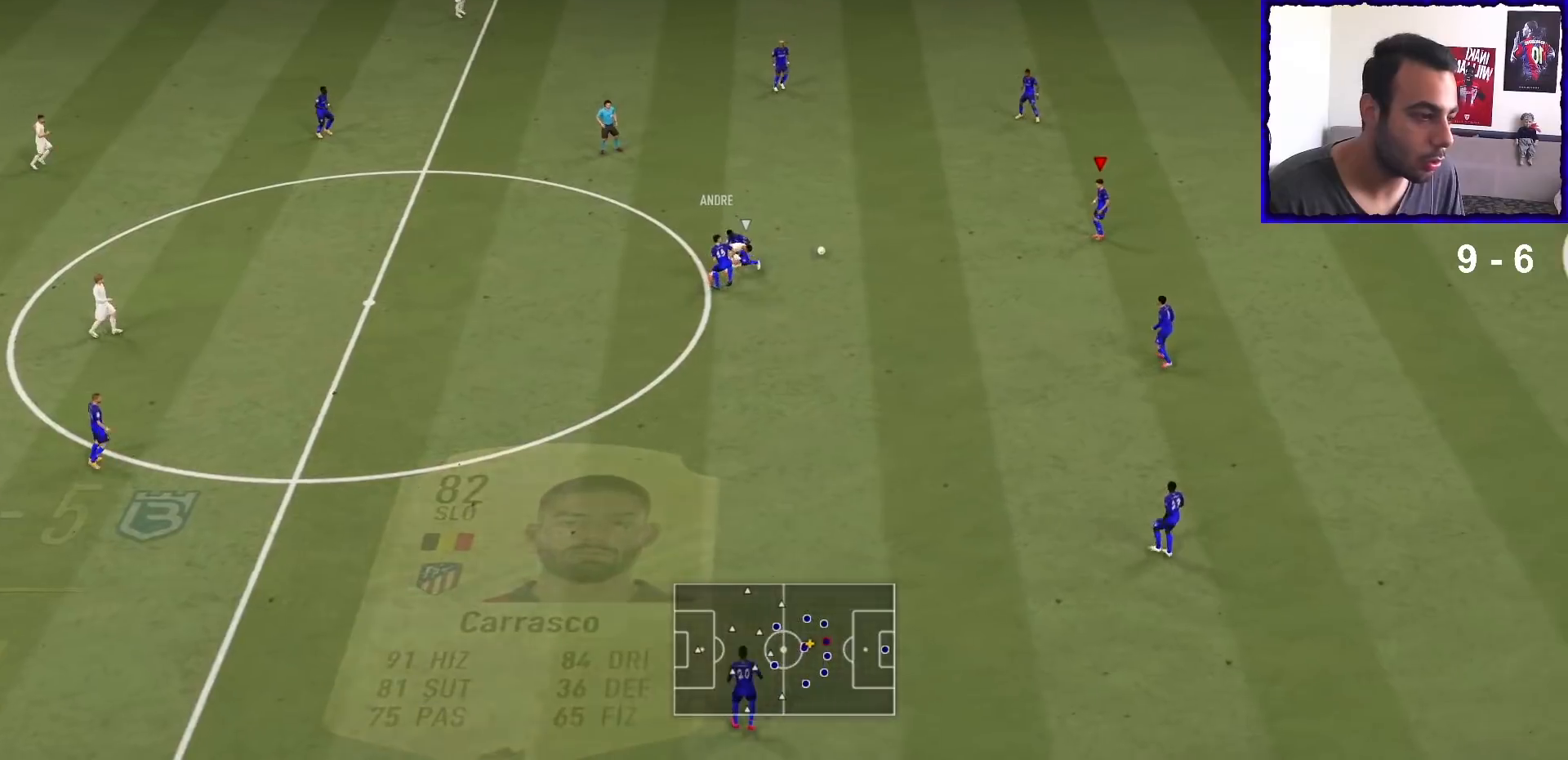
{"buttons": [], "left_stick": "up-left", "right_stick": "center", "events": [[267, "L2", "up"], [433, "left_stick", "up-left"], [500, "R1", "up"]]}
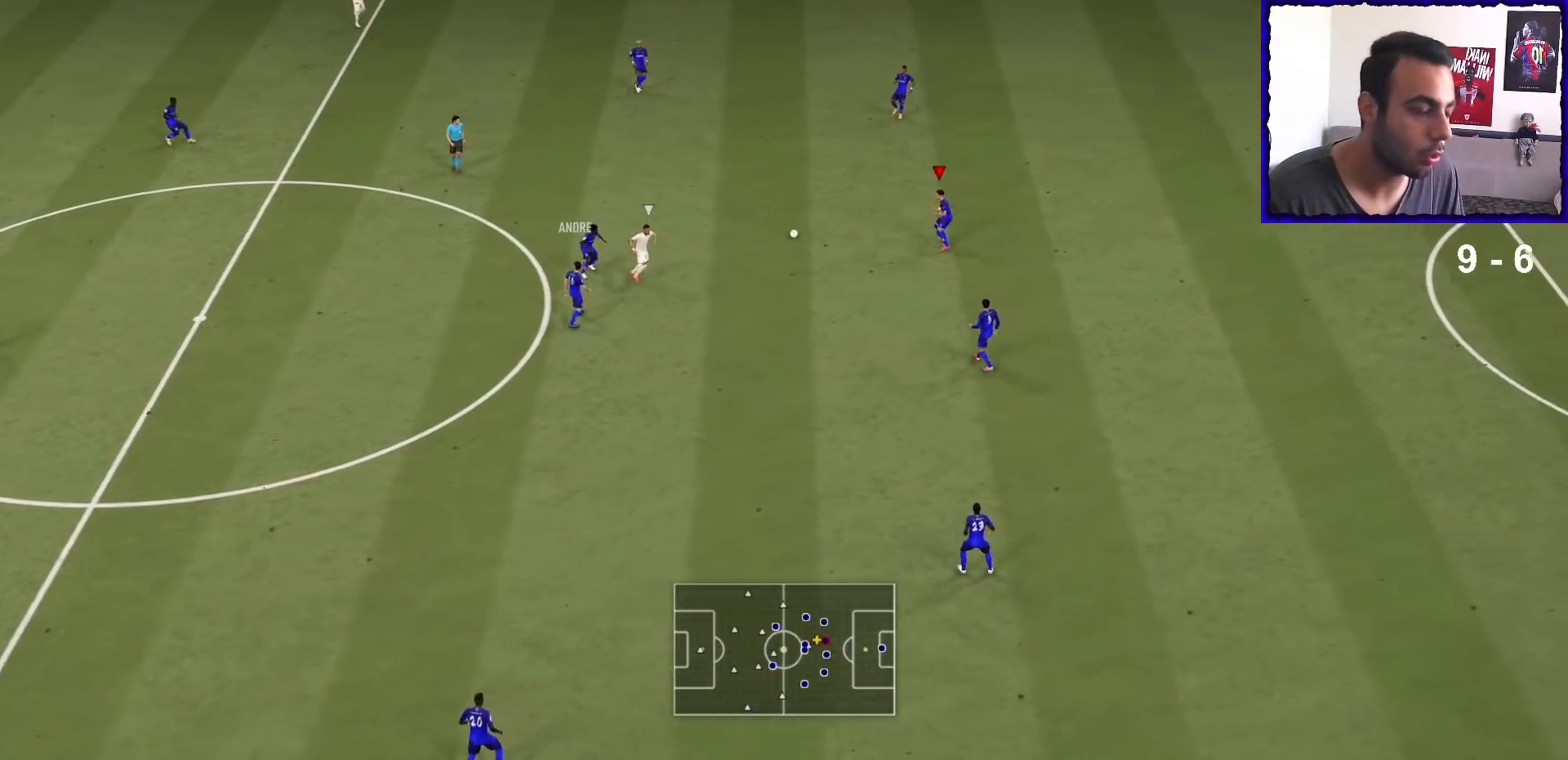
{"buttons": [], "left_stick": "center", "right_stick": "center", "events": [[167, "CROSS", "down"], [267, "CROSS", "up"], [467, "left_stick", "center"]]}